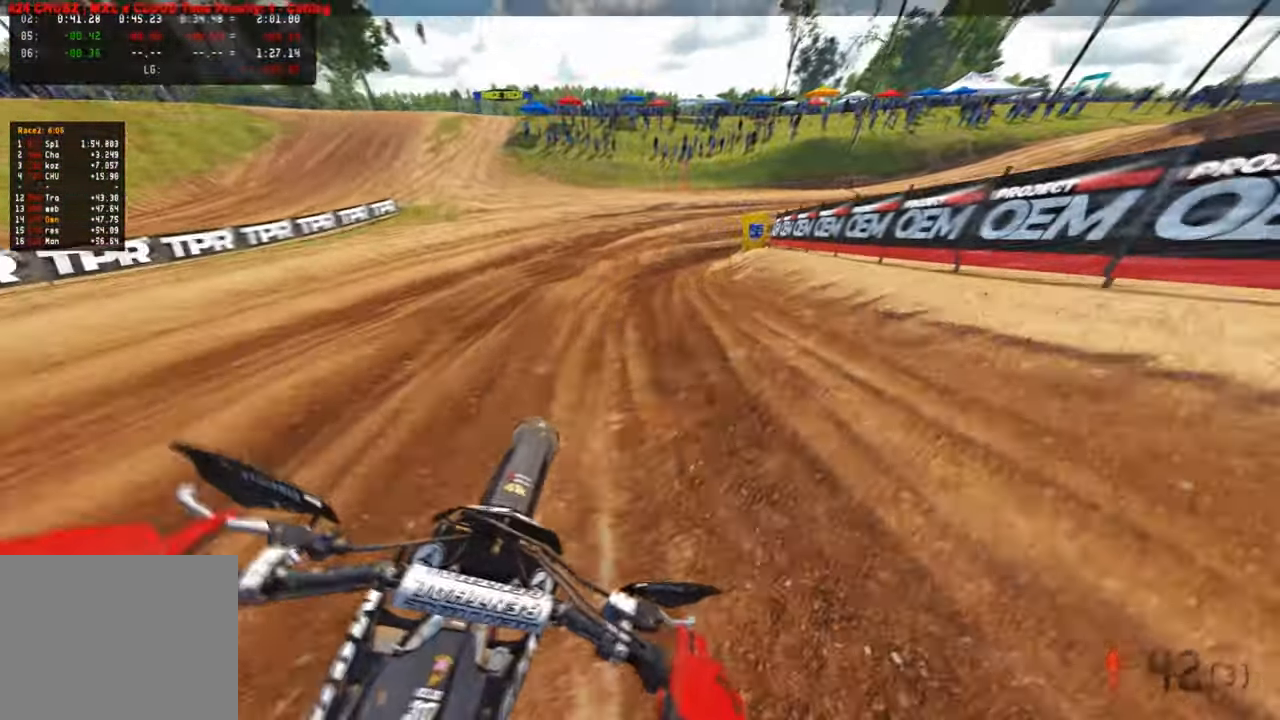
Gameplay with a controller (PlayStation layout); each line is a JSON object with the inputs held at the frame after it. "events" lists button and stick changes between this image and that frame as [ms after this image, input, new state], when the widget could be followed in between.
{"buttons": ["R2"], "left_stick": "up-right", "right_stick": "up-left", "events": [[83, "left_stick", "up-right"], [133, "right_stick", "up-left"]]}
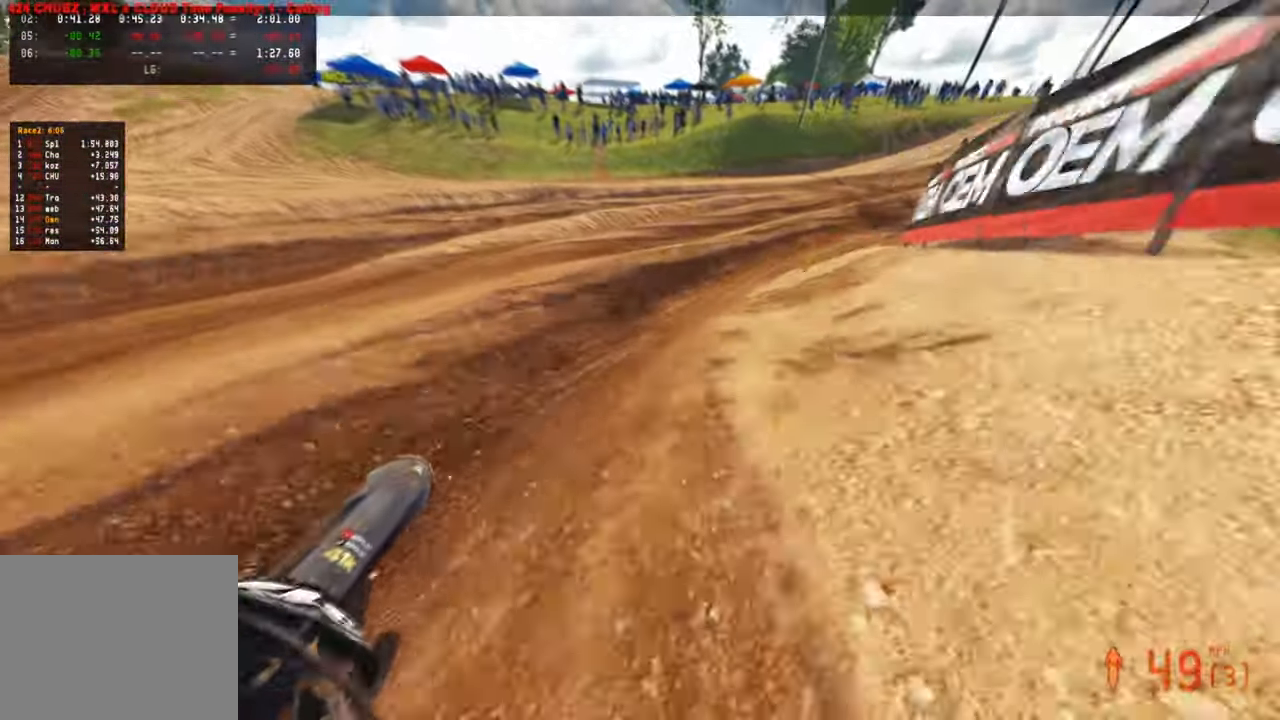
{"buttons": ["R2"], "left_stick": "up-right", "right_stick": "up", "events": [[267, "right_stick", "up"]]}
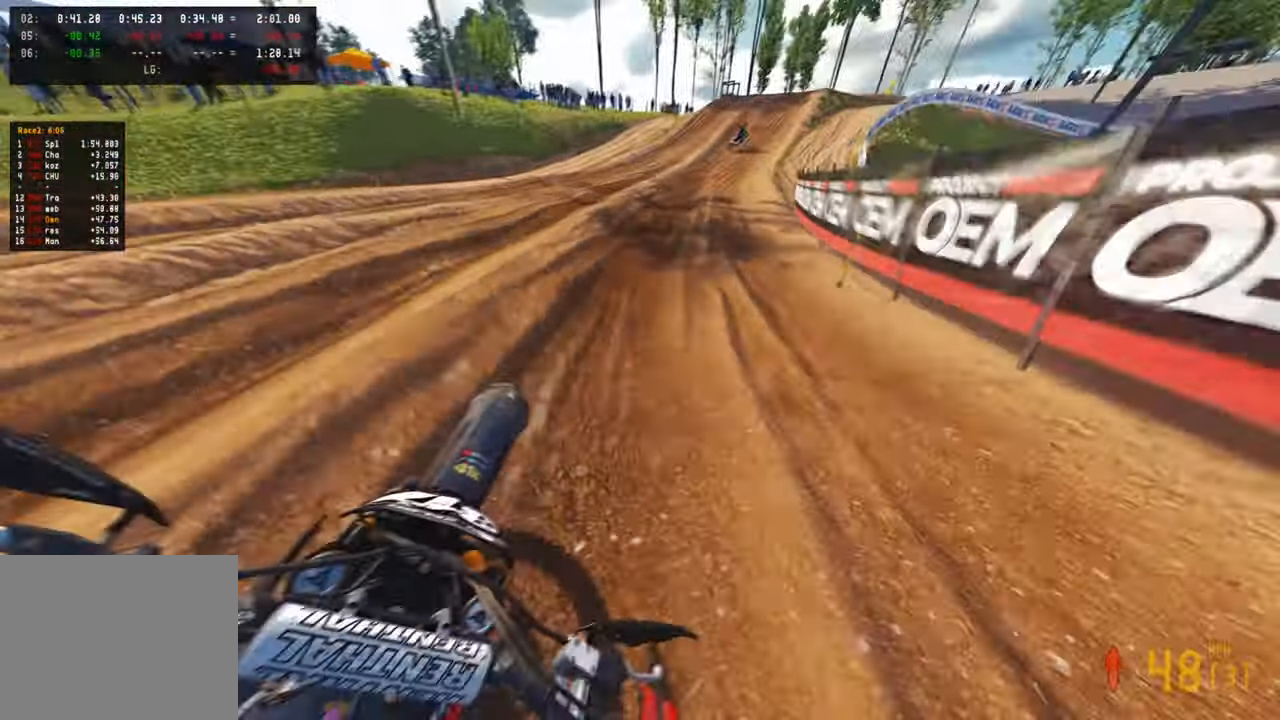
{"buttons": ["R1", "R2"], "left_stick": "up-right", "right_stick": "left", "events": [[217, "right_stick", "left"], [383, "R1", "down"]]}
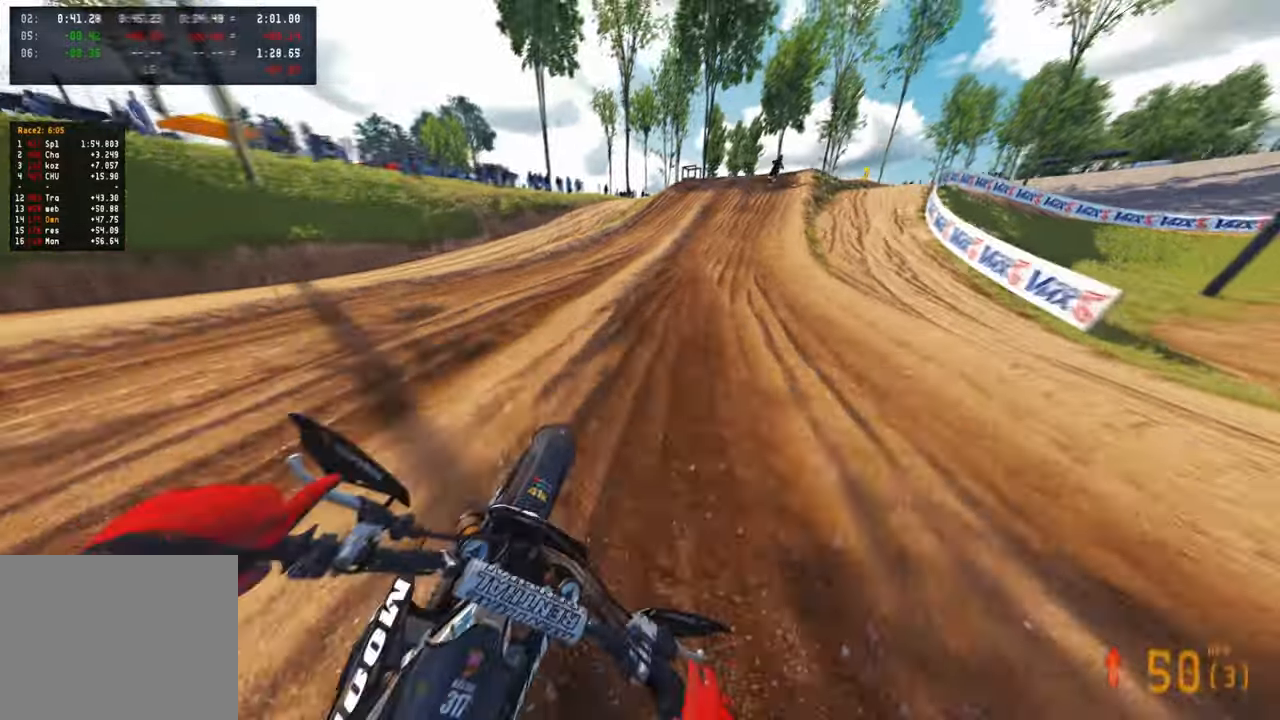
{"buttons": ["R2"], "left_stick": "up-right", "right_stick": "left", "events": [[100, "R1", "up"], [150, "R1", "down"], [433, "R1", "up"]]}
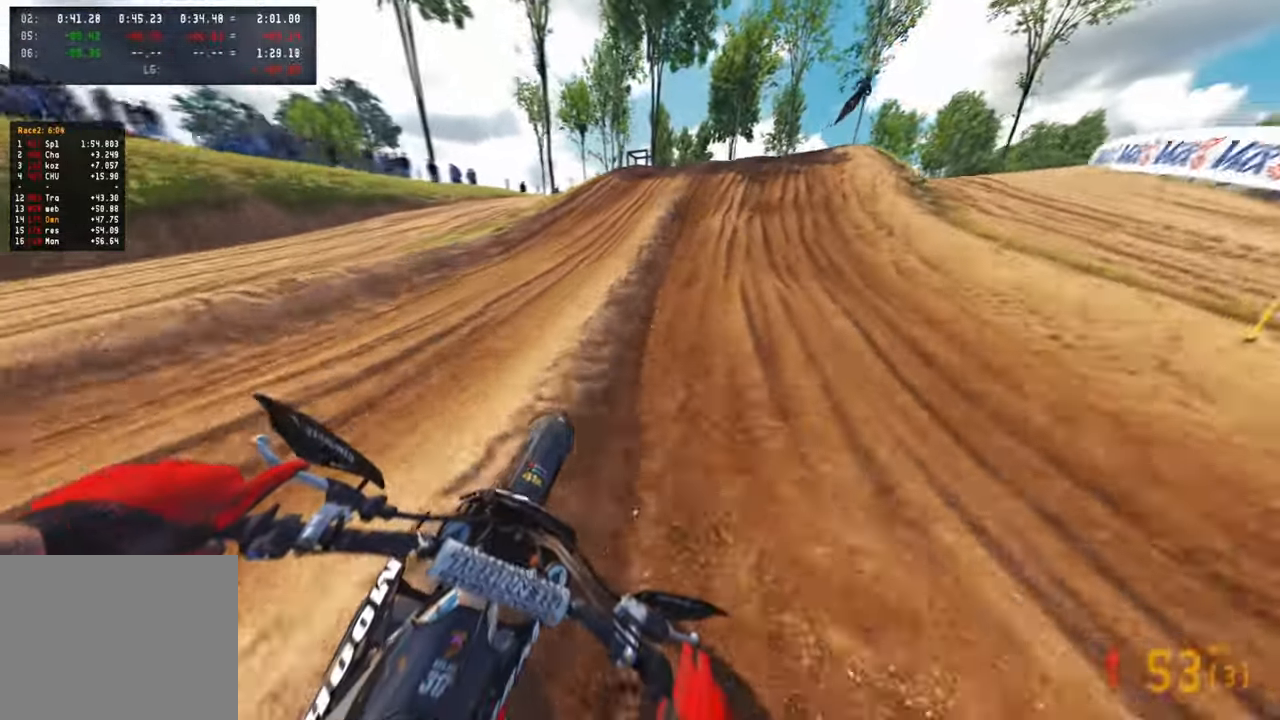
{"buttons": ["R3"], "left_stick": "up-right", "right_stick": "up", "events": [[33, "R2", "up"], [117, "right_stick", "center"], [200, "L2", "down"], [317, "right_stick", "up"], [350, "L2", "up"], [433, "R3", "down"]]}
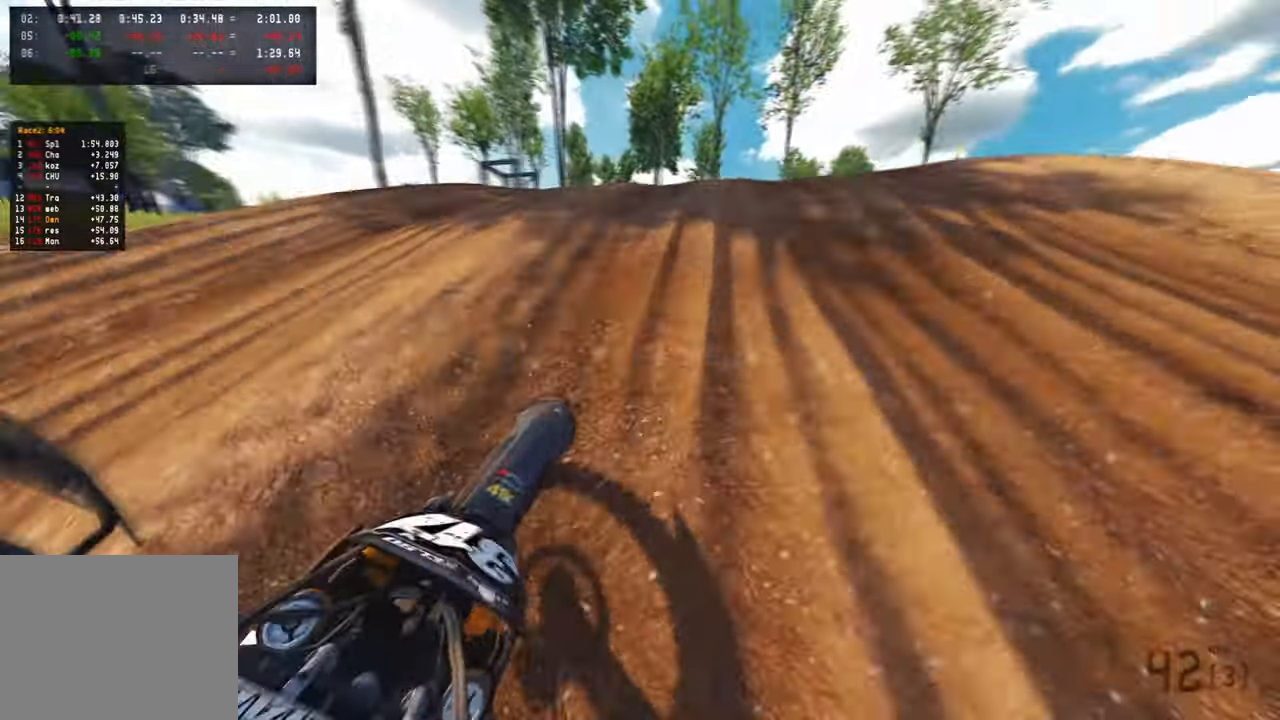
{"buttons": [], "left_stick": "up", "right_stick": "up", "events": [[50, "R3", "up"], [167, "R3", "down"], [250, "left_stick", "up"], [267, "R3", "up"]]}
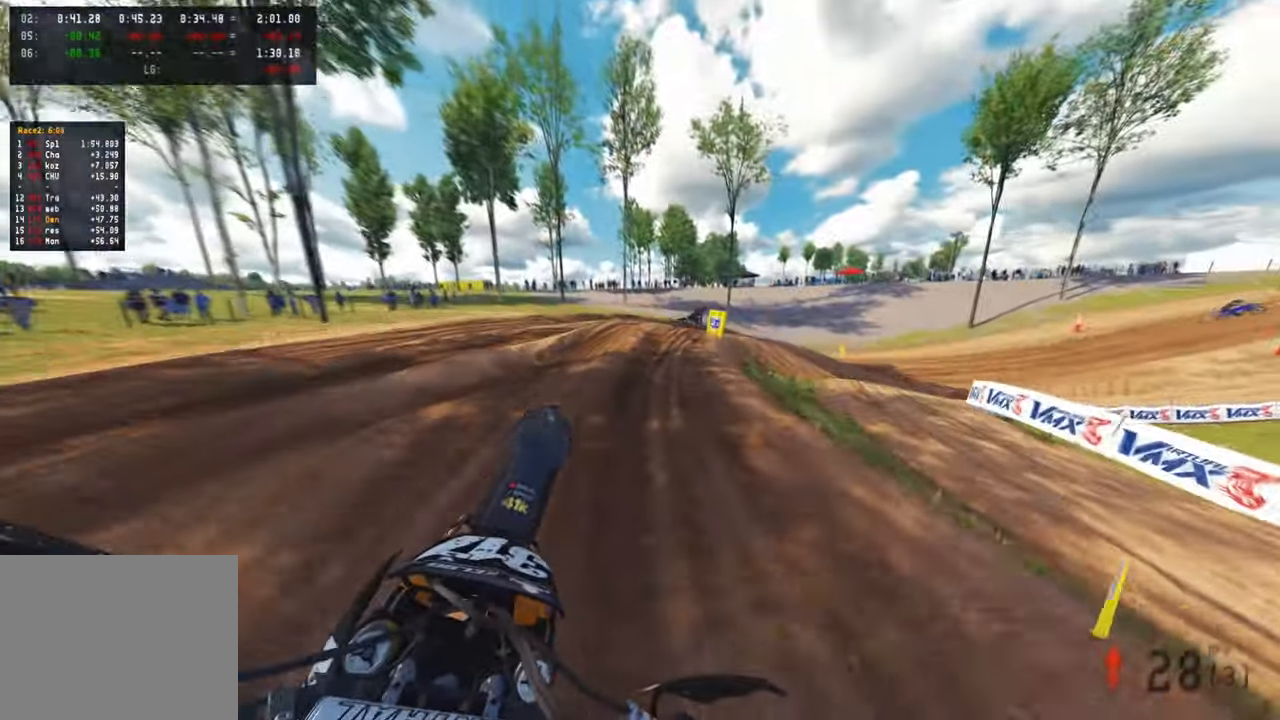
{"buttons": ["R2"], "left_stick": "up", "right_stick": "up", "events": [[133, "R2", "down"], [233, "R2", "up"], [433, "R2", "down"]]}
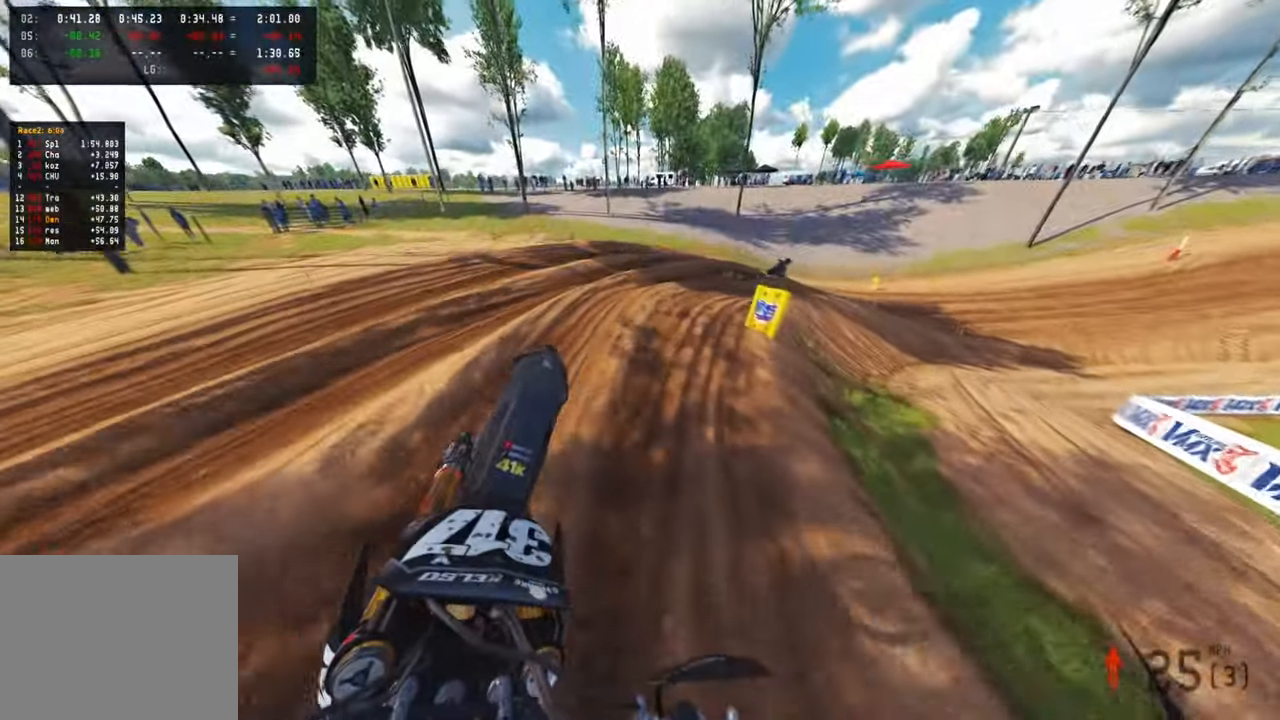
{"buttons": [], "left_stick": "up-right", "right_stick": "up-left", "events": [[83, "R2", "up"], [383, "R2", "down"], [450, "left_stick", "up-right"], [483, "right_stick", "up-left"], [500, "R2", "up"]]}
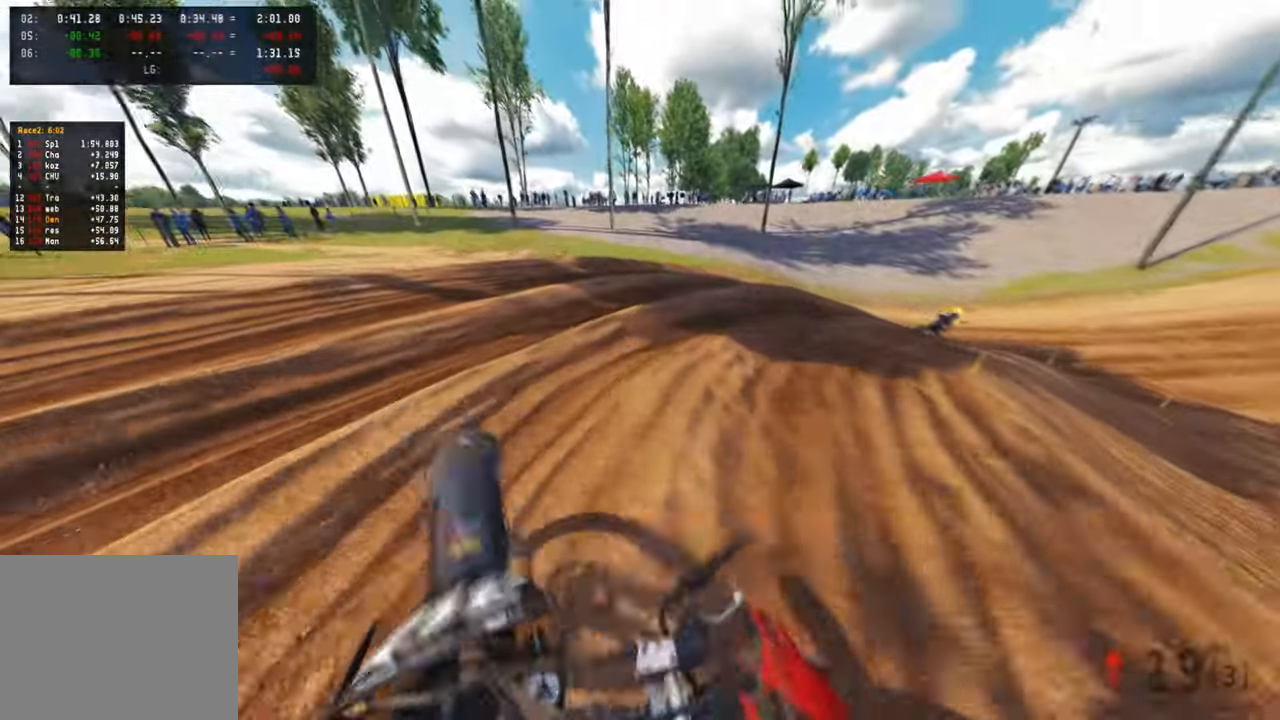
{"buttons": ["R2"], "left_stick": "up-right", "right_stick": "up-left", "events": [[50, "right_stick", "left"], [117, "L1", "down"], [233, "L1", "up"], [317, "R2", "down"], [350, "right_stick", "up-left"]]}
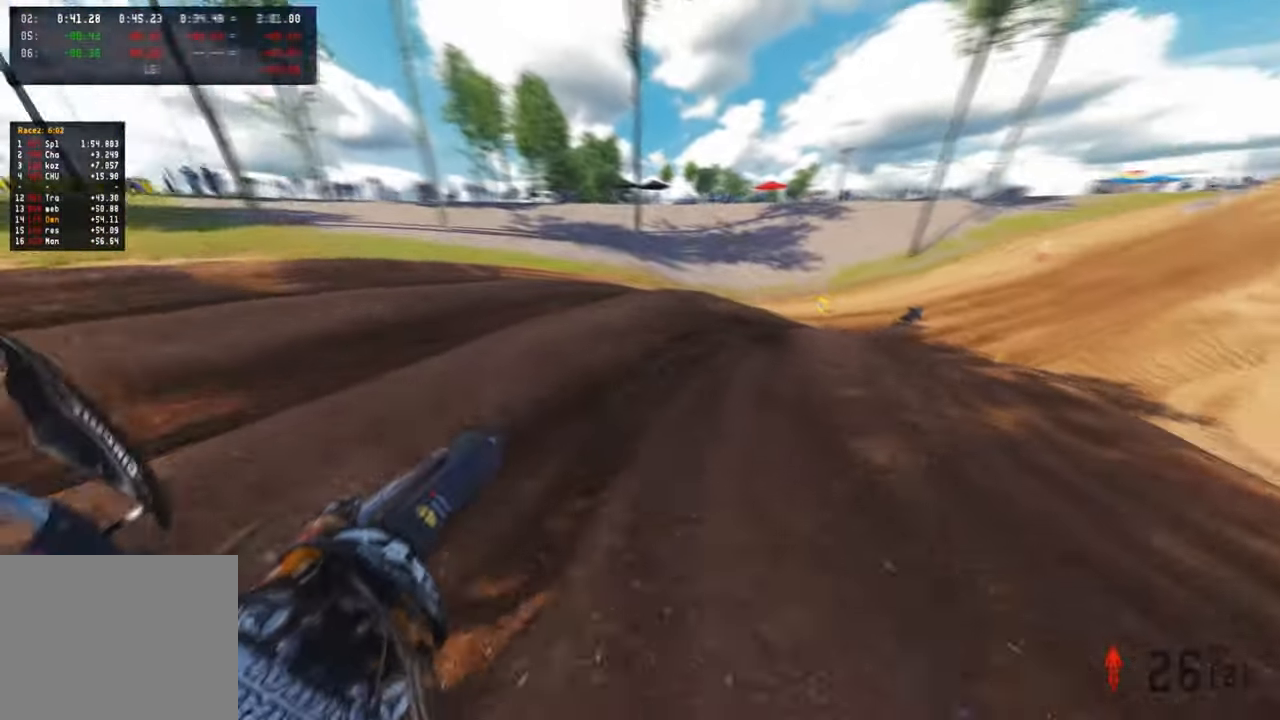
{"buttons": ["R2"], "left_stick": "up-right", "right_stick": "up-left", "events": []}
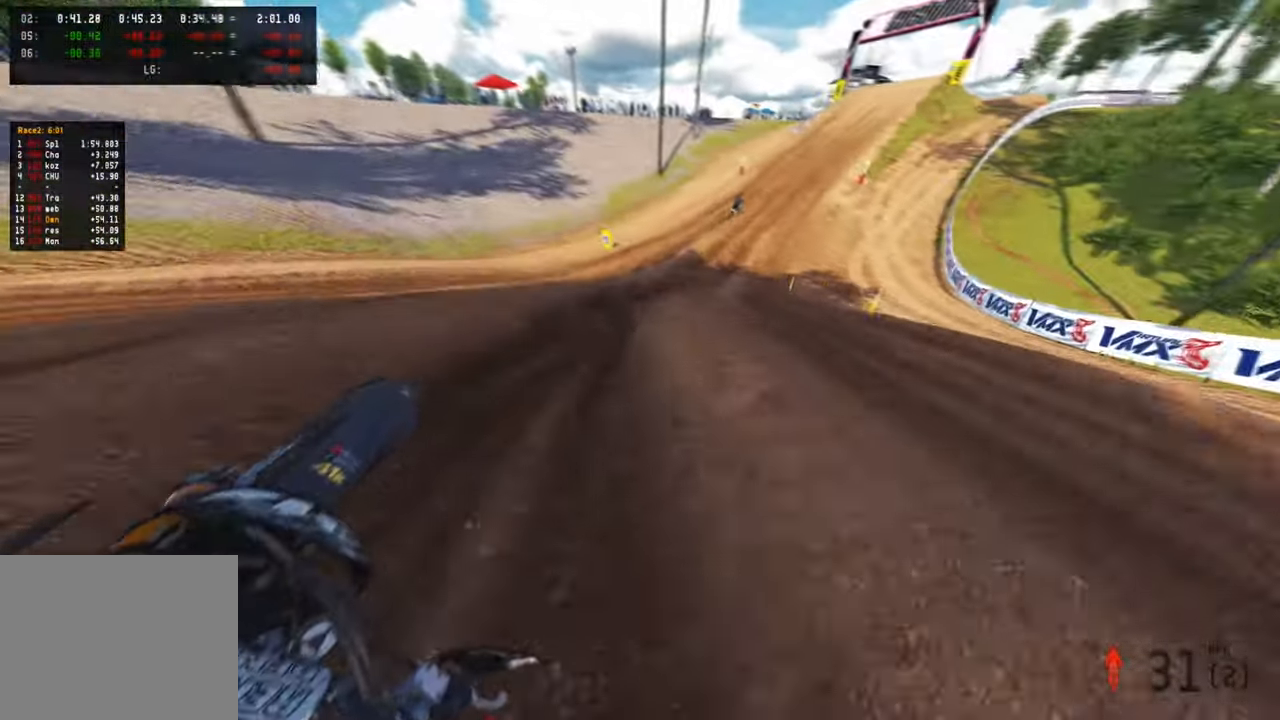
{"buttons": ["R2"], "left_stick": "up-right", "right_stick": "up-left", "events": [[117, "R1", "down"], [233, "R1", "up"]]}
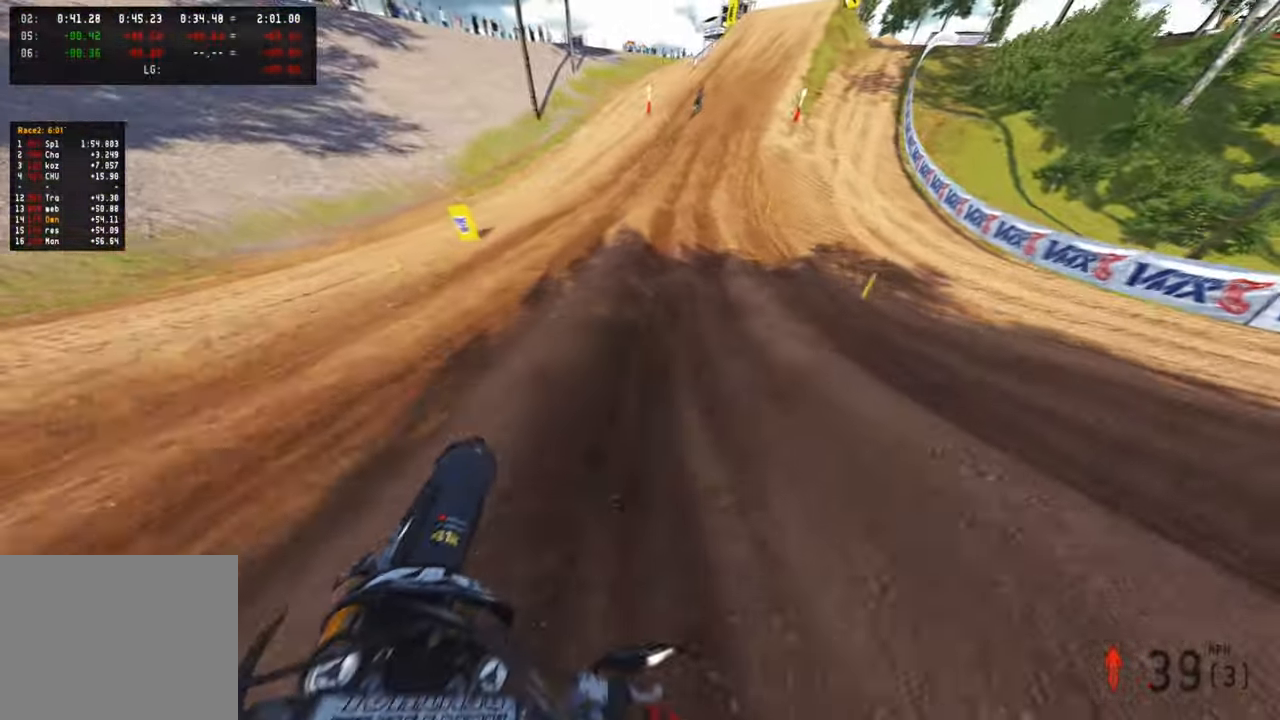
{"buttons": ["R2"], "left_stick": "up-right", "right_stick": "down-left", "events": [[83, "right_stick", "down-left"]]}
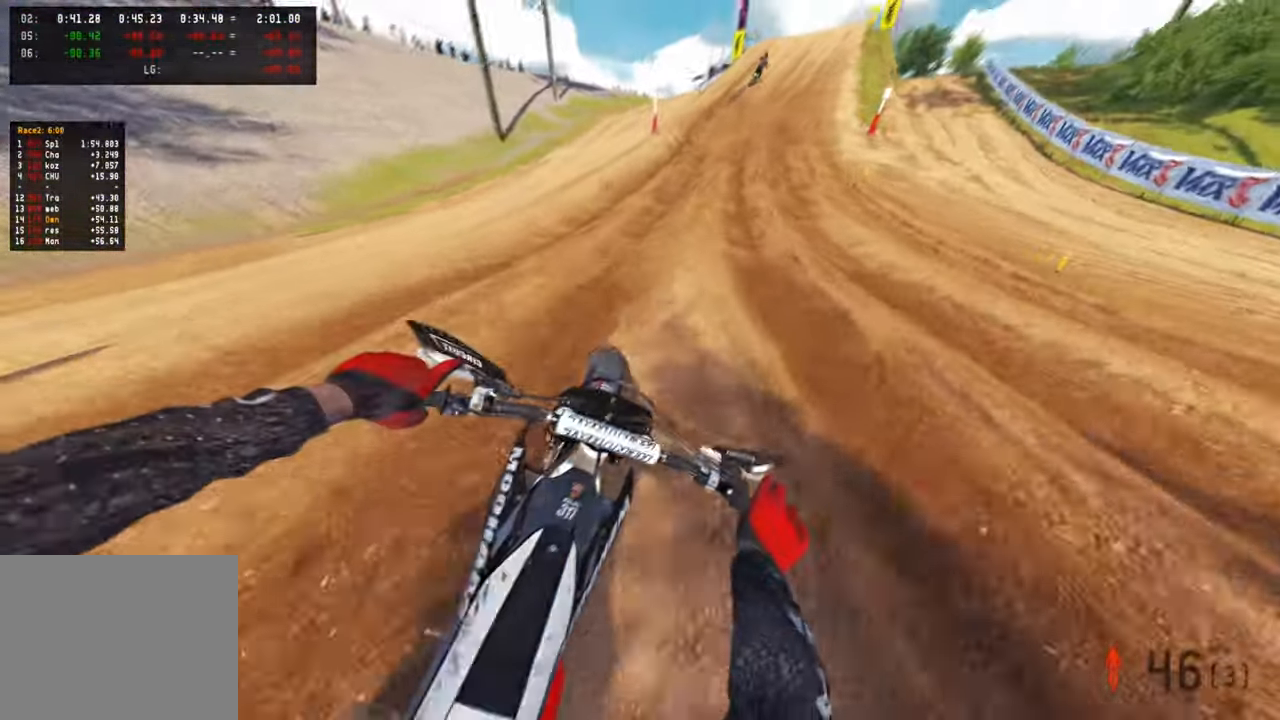
{"buttons": ["R2"], "left_stick": "up-right", "right_stick": "down-left", "events": []}
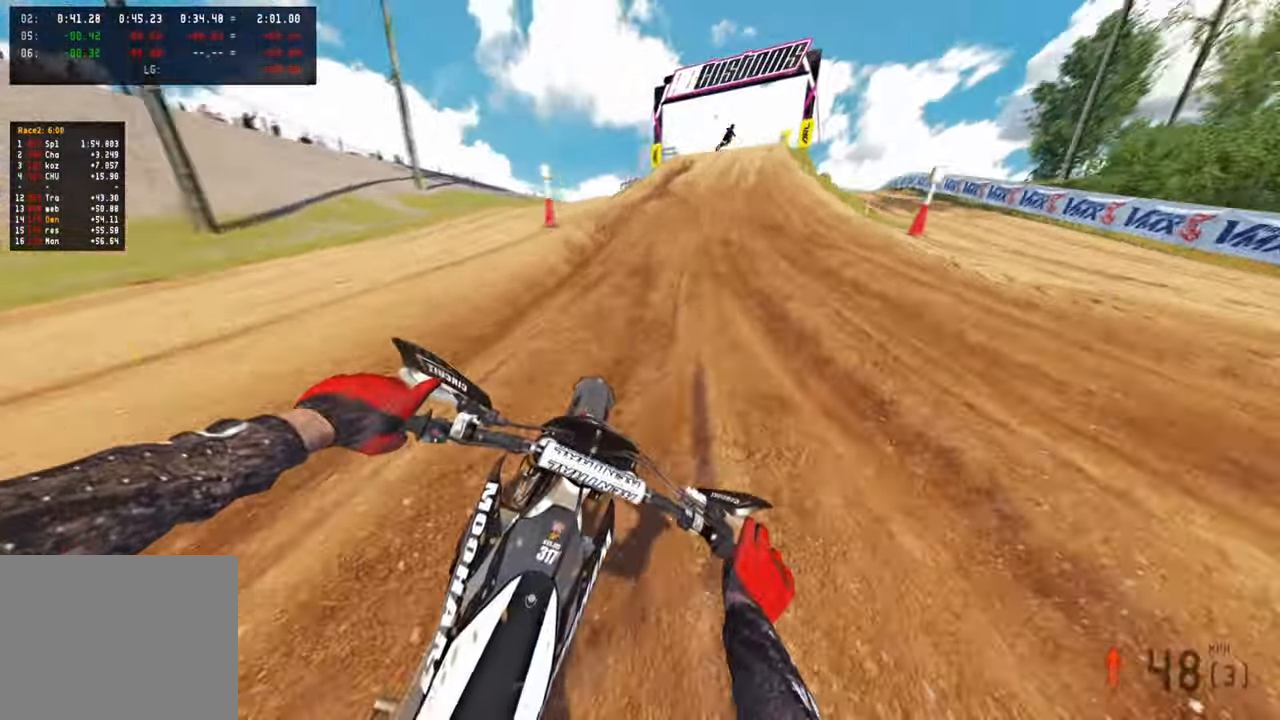
{"buttons": ["R2"], "left_stick": "up-right", "right_stick": "down-left", "events": []}
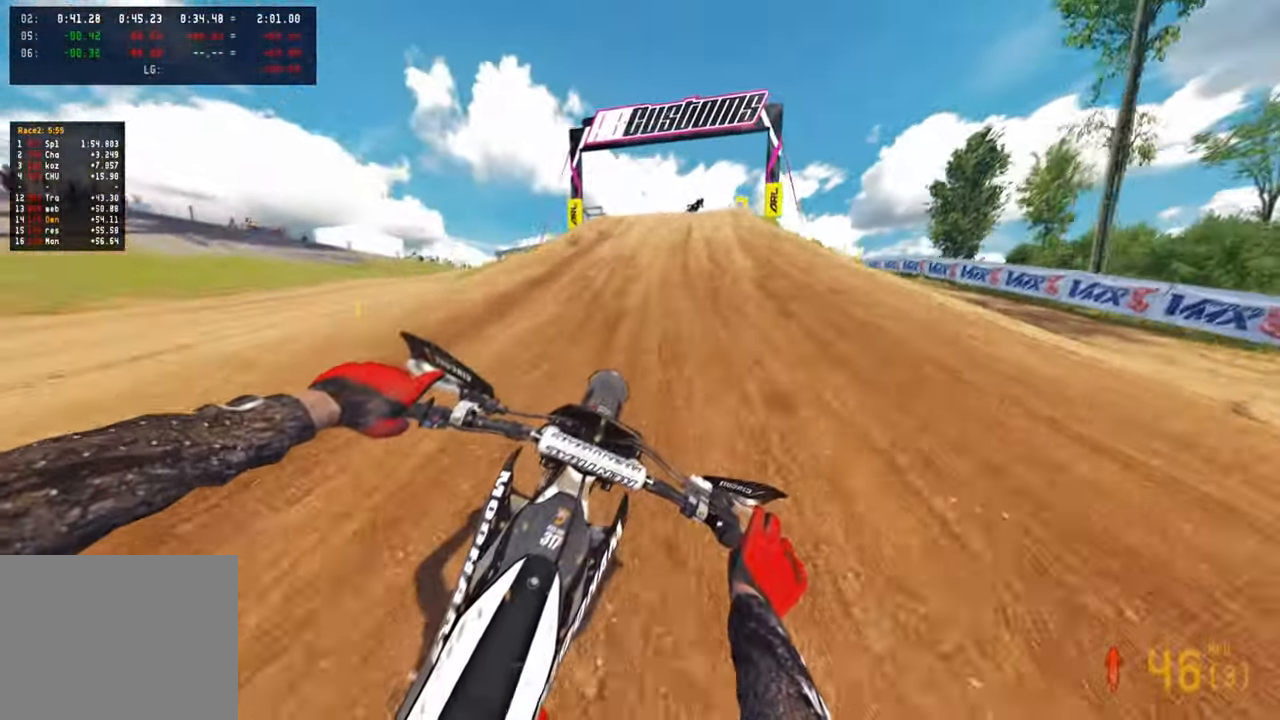
{"buttons": ["R2"], "left_stick": "up-right", "right_stick": "right", "events": [[17, "right_stick", "down"], [250, "right_stick", "center"], [450, "right_stick", "right"]]}
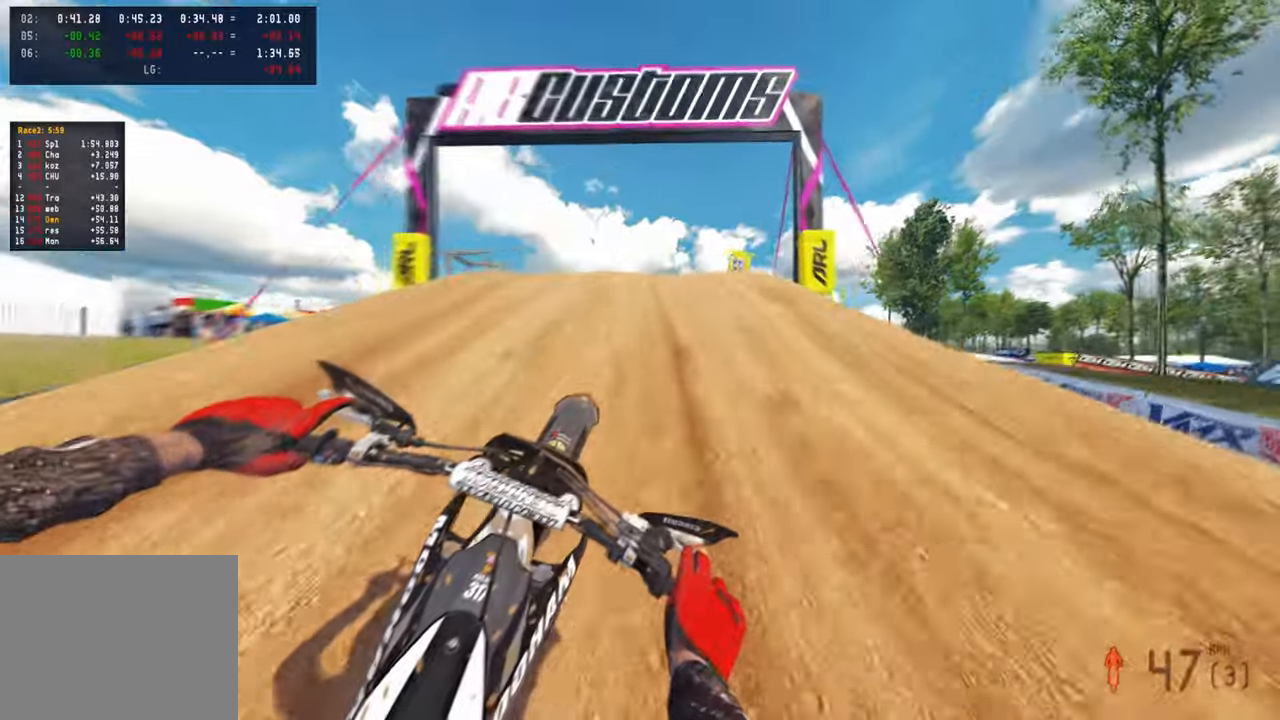
{"buttons": ["R2", "R3"], "left_stick": "right", "right_stick": "down", "events": [[283, "R3", "down"], [300, "right_stick", "down-right"], [383, "R3", "up"], [433, "R3", "down"], [450, "right_stick", "down"], [483, "left_stick", "right"]]}
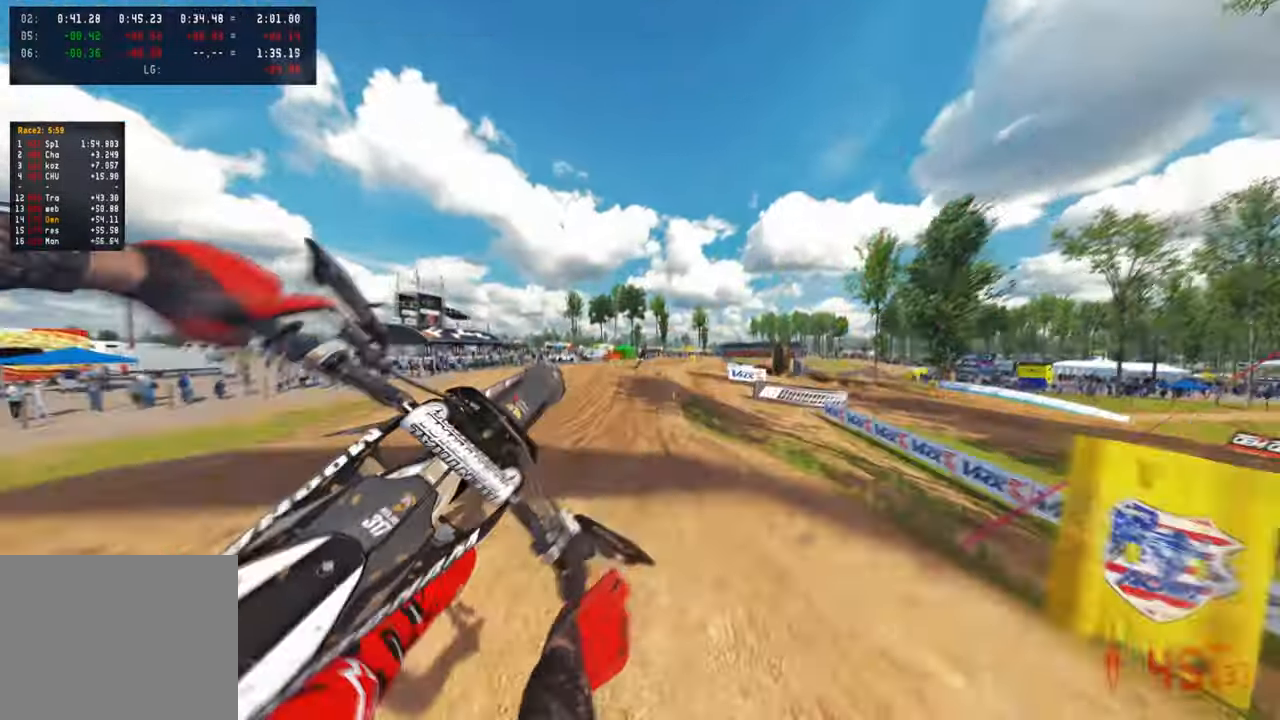
{"buttons": ["R2"], "left_stick": "center", "right_stick": "down-left", "events": [[50, "R3", "up"], [167, "left_stick", "center"], [167, "right_stick", "left"], [267, "left_stick", "up-left"], [350, "left_stick", "center"], [383, "right_stick", "down-left"]]}
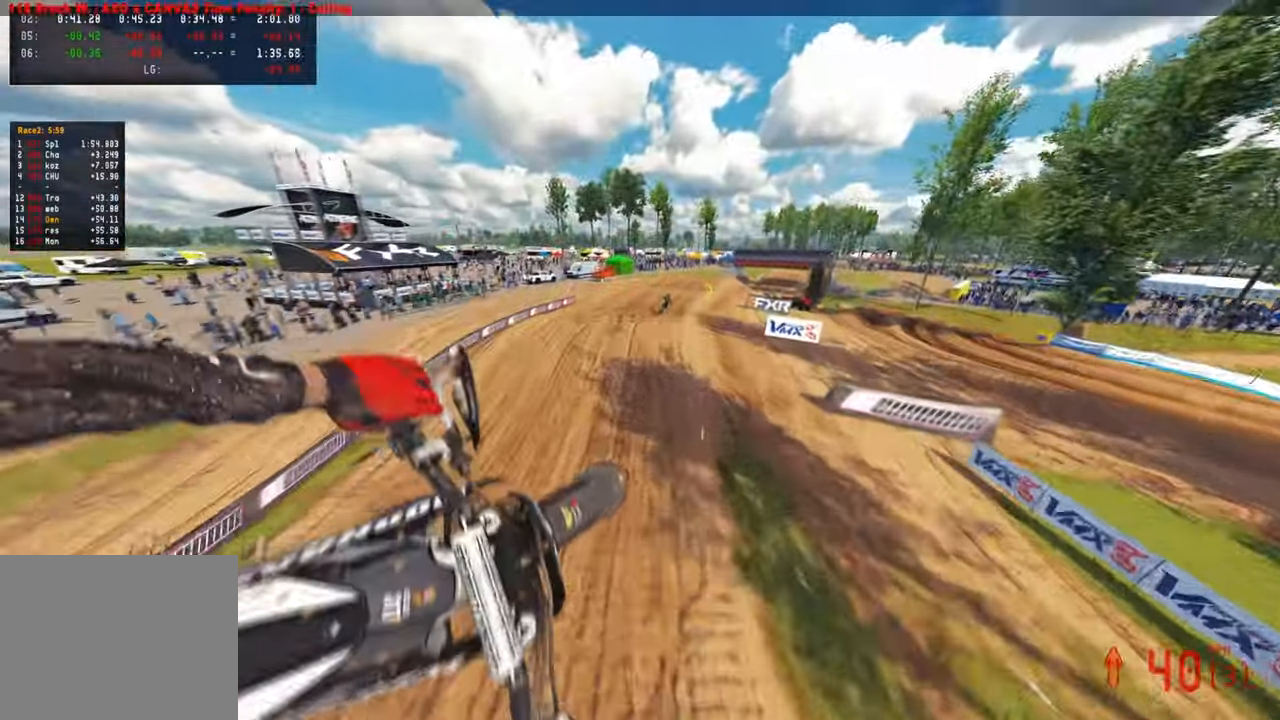
{"buttons": ["R2"], "left_stick": "center", "right_stick": "up-left", "events": [[150, "right_stick", "left"], [417, "right_stick", "up-left"]]}
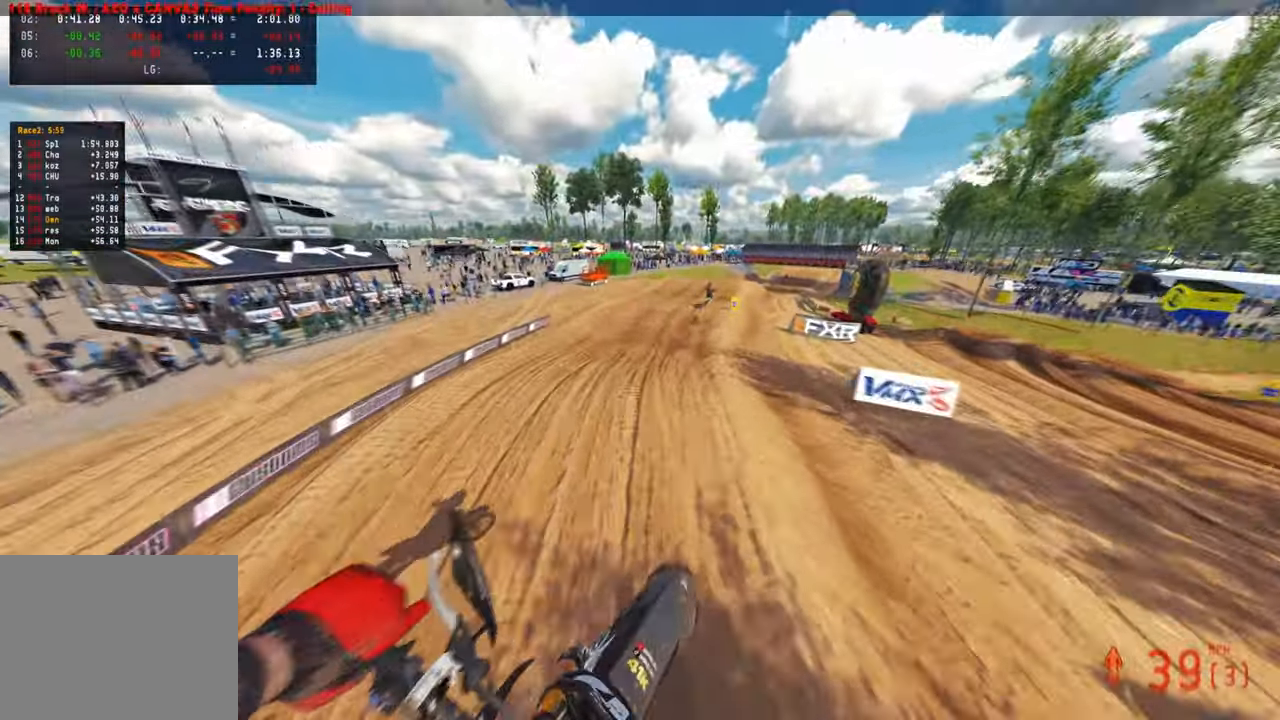
{"buttons": ["R2"], "left_stick": "up", "right_stick": "left", "events": [[100, "left_stick", "up-left"], [300, "left_stick", "up"], [467, "right_stick", "left"]]}
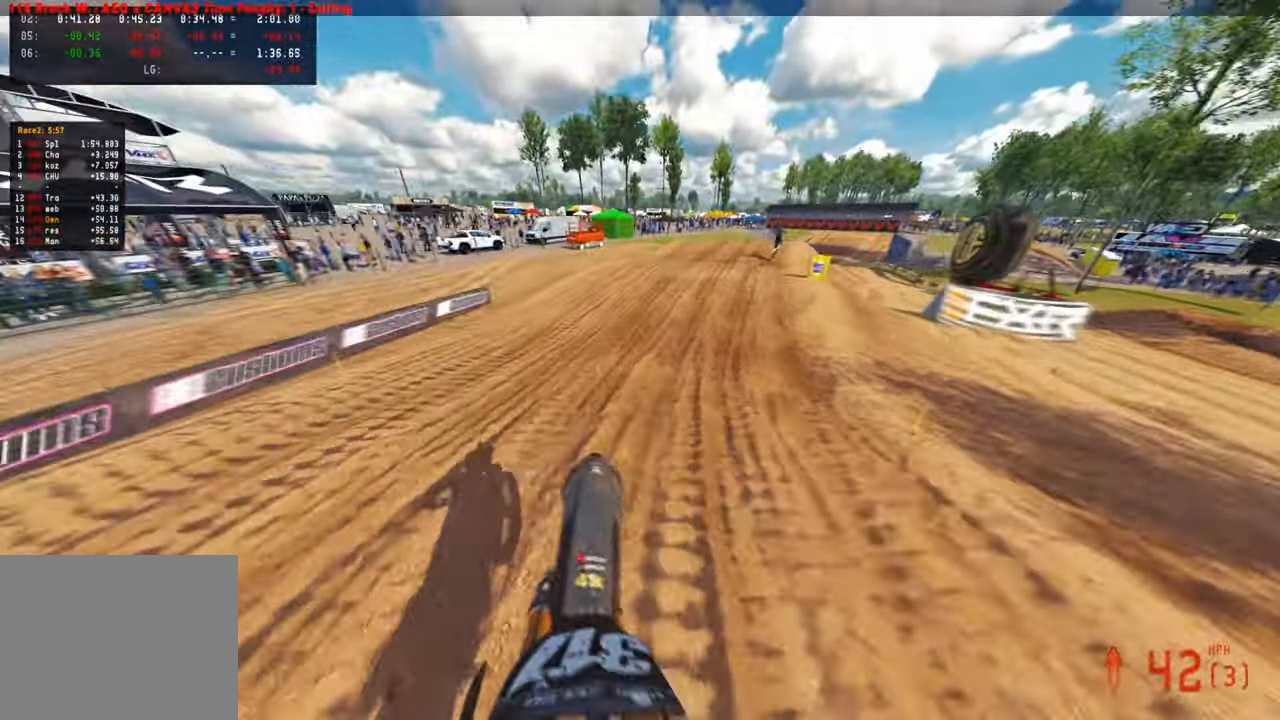
{"buttons": ["R2"], "left_stick": "up", "right_stick": "down-left", "events": [[83, "right_stick", "down-left"]]}
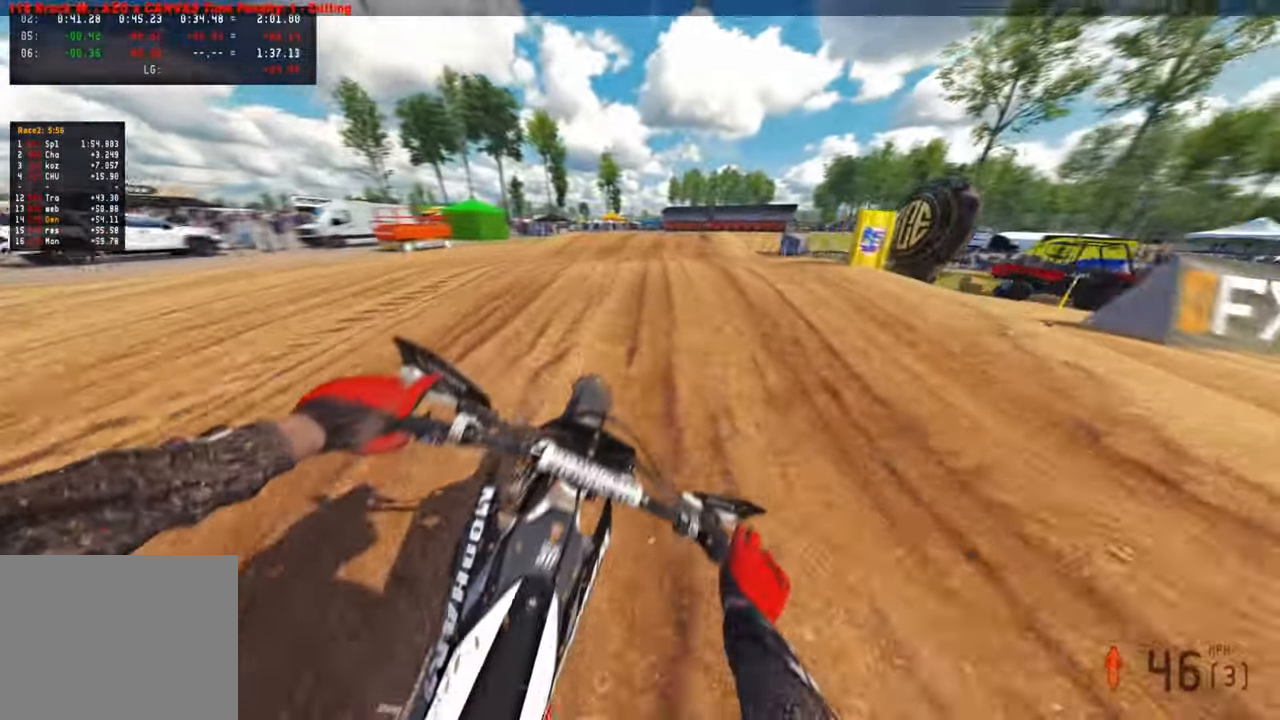
{"buttons": ["R2"], "left_stick": "up", "right_stick": "up", "events": [[100, "right_stick", "center"], [233, "right_stick", "up-left"], [283, "right_stick", "up"], [333, "R1", "down"], [383, "R1", "up"]]}
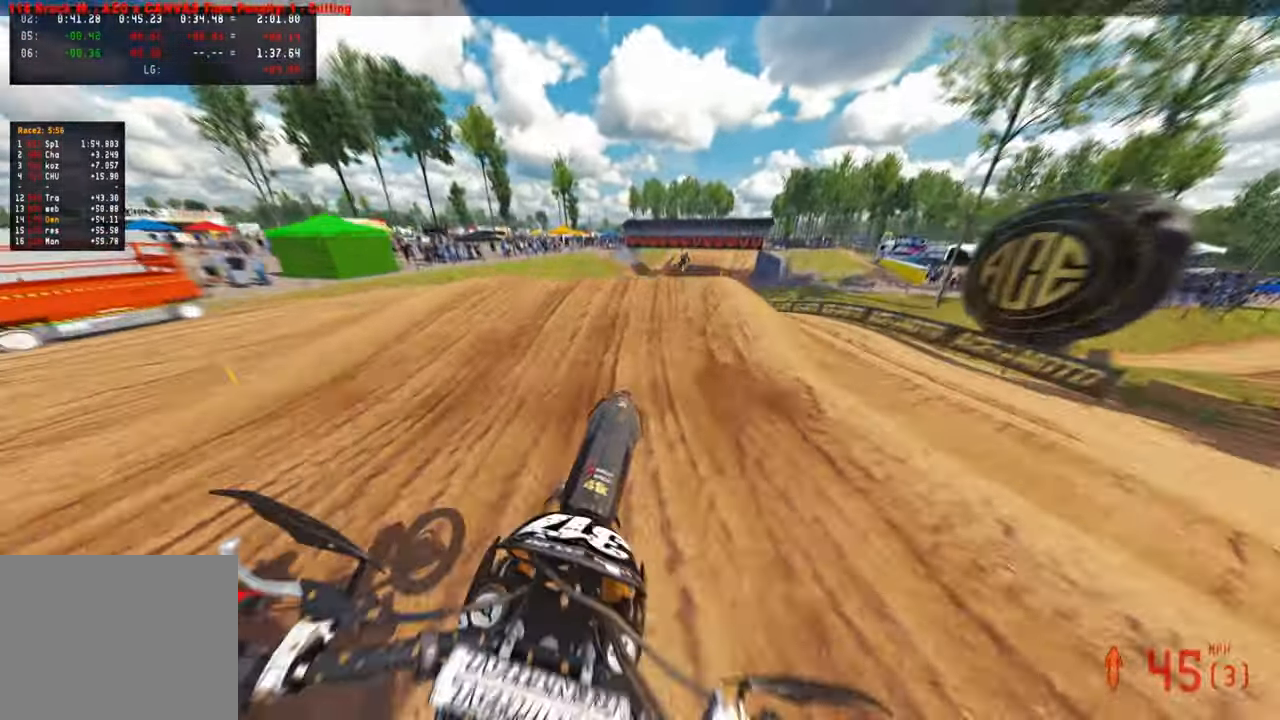
{"buttons": ["R2", "R3"], "left_stick": "up-right", "right_stick": "down-left", "events": [[250, "left_stick", "up-right"], [400, "right_stick", "down-left"], [450, "R3", "down"]]}
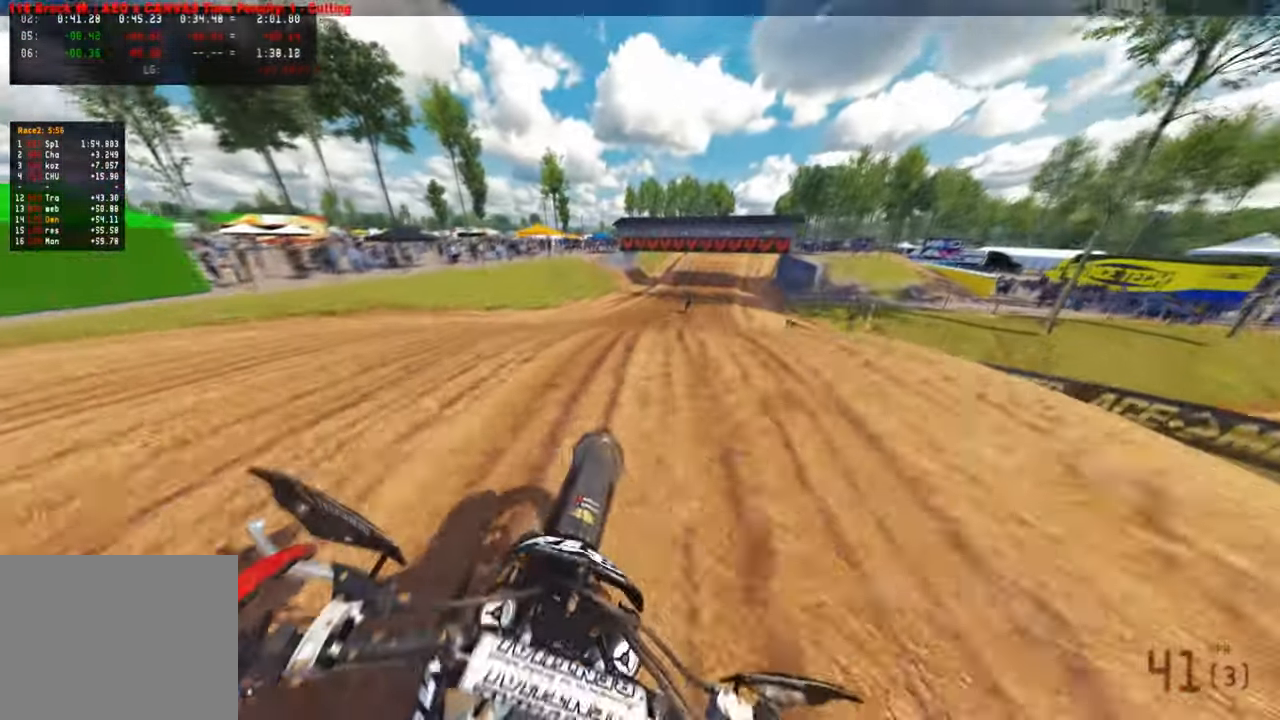
{"buttons": ["R2"], "left_stick": "up", "right_stick": "up", "events": [[17, "R3", "up"], [17, "left_stick", "up"], [33, "R1", "down"], [100, "R3", "down"], [133, "R1", "up"], [183, "R3", "up"], [317, "right_stick", "center"], [417, "right_stick", "up"]]}
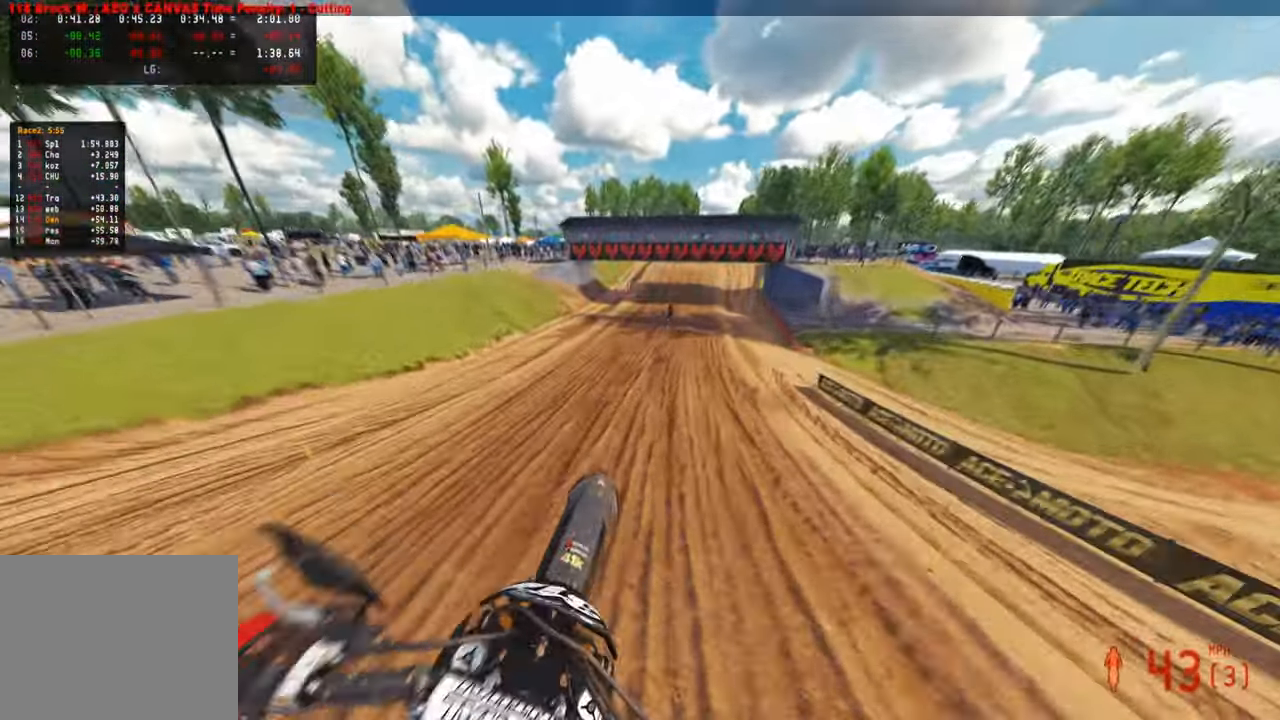
{"buttons": ["R2"], "left_stick": "up", "right_stick": "up", "events": []}
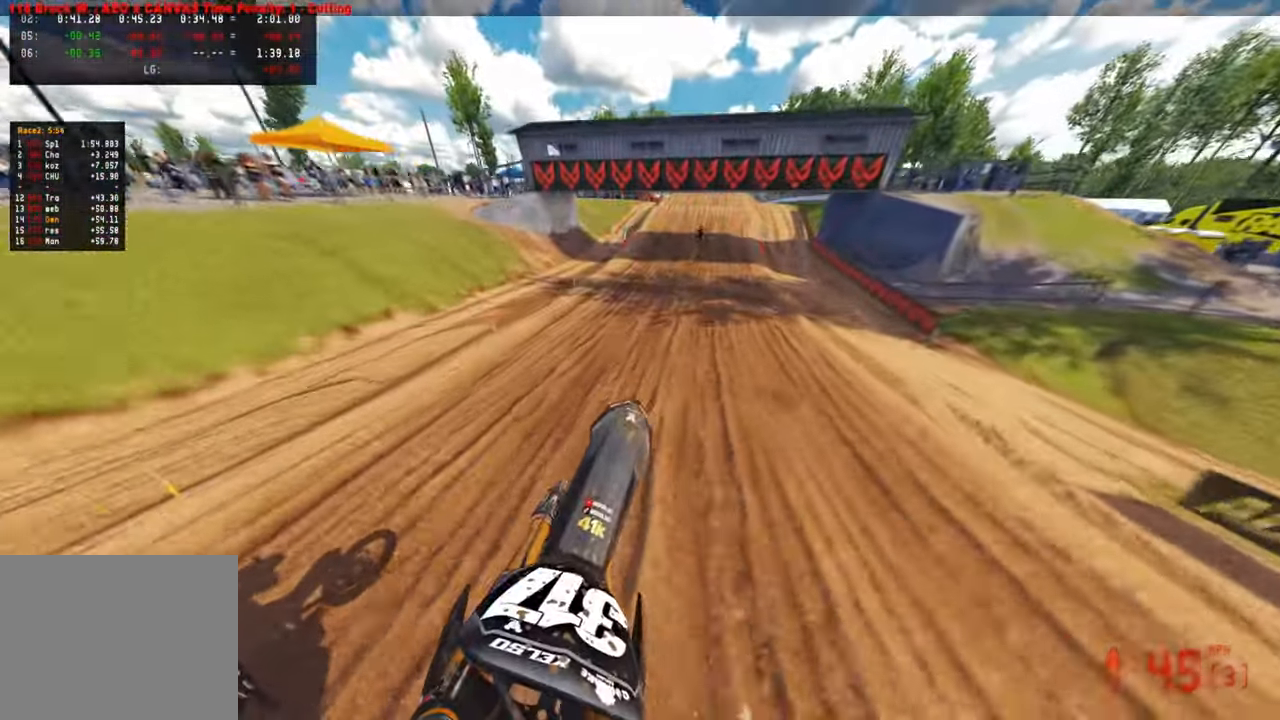
{"buttons": ["R2"], "left_stick": "up", "right_stick": "down-left", "events": [[167, "right_stick", "center"], [217, "right_stick", "down-left"], [233, "R3", "down"], [350, "R3", "up"]]}
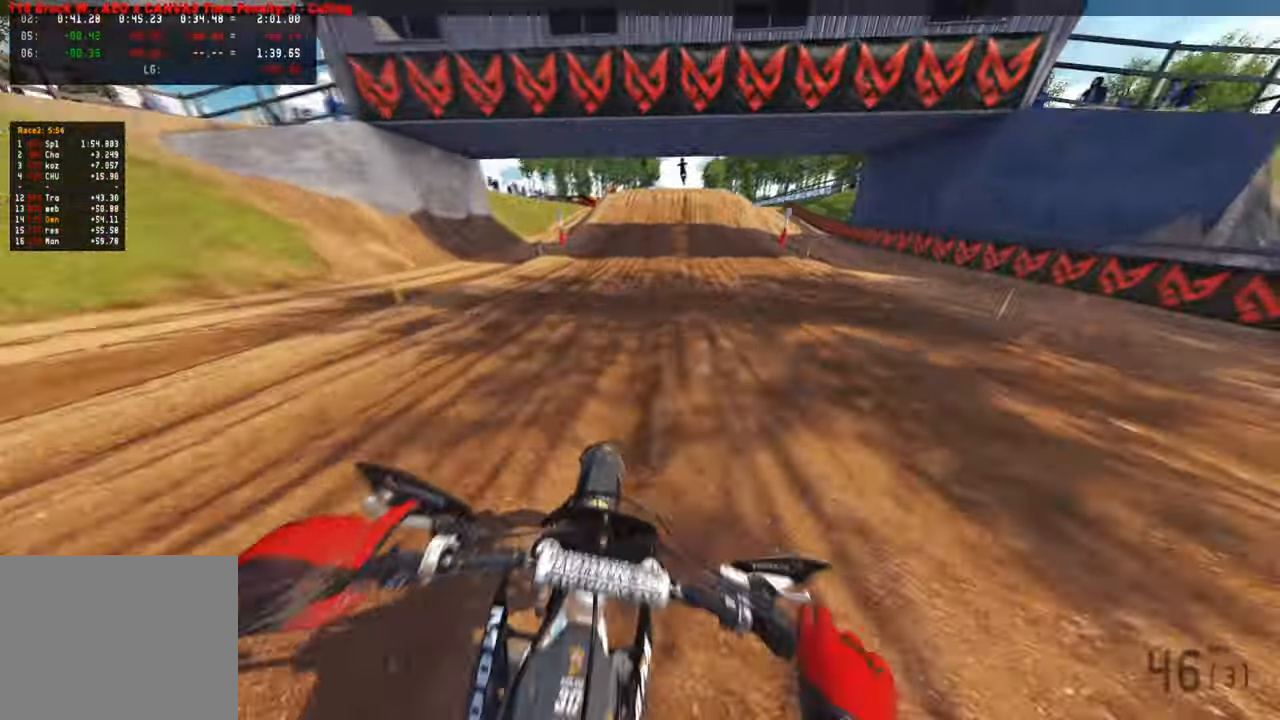
{"buttons": ["R2"], "left_stick": "center", "right_stick": "down-left", "events": [[83, "left_stick", "center"]]}
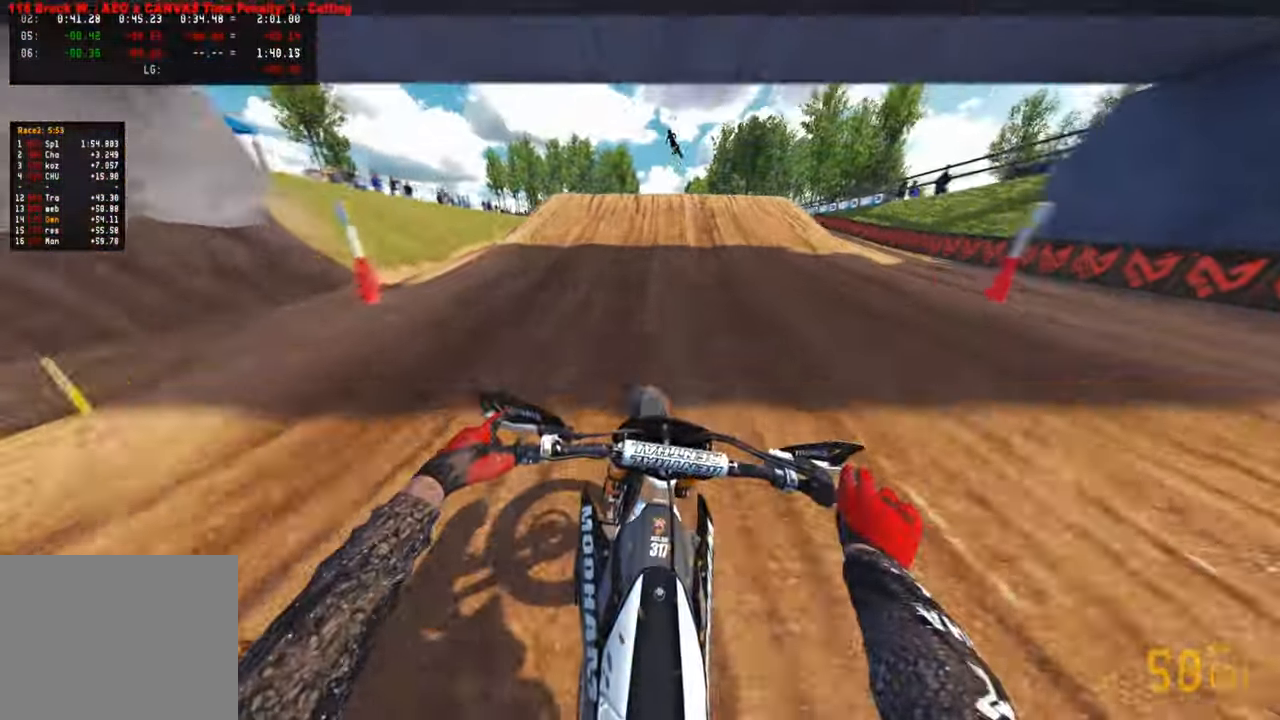
{"buttons": ["R2"], "left_stick": "left", "right_stick": "down-left", "events": [[167, "R3", "down"], [300, "R3", "up"], [450, "left_stick", "left"]]}
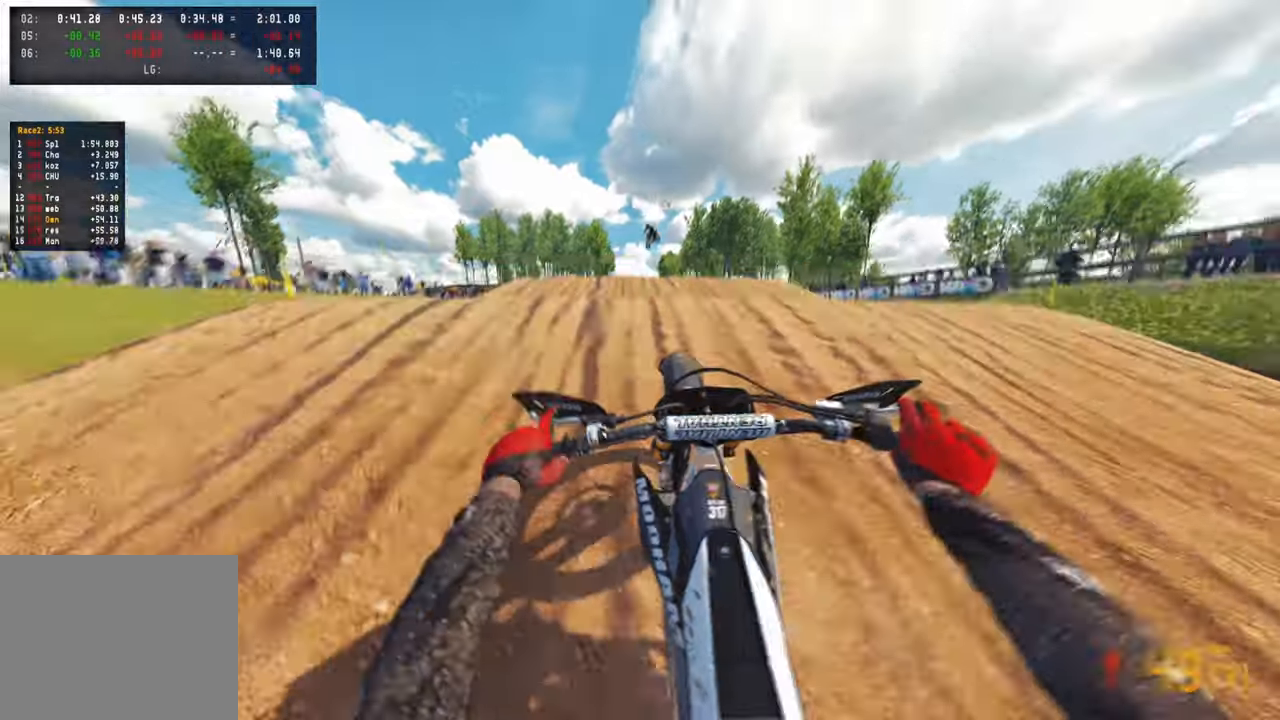
{"buttons": ["R2"], "left_stick": "up-right", "right_stick": "up-right", "events": [[217, "right_stick", "right"], [283, "left_stick", "up-right"], [350, "right_stick", "up-right"]]}
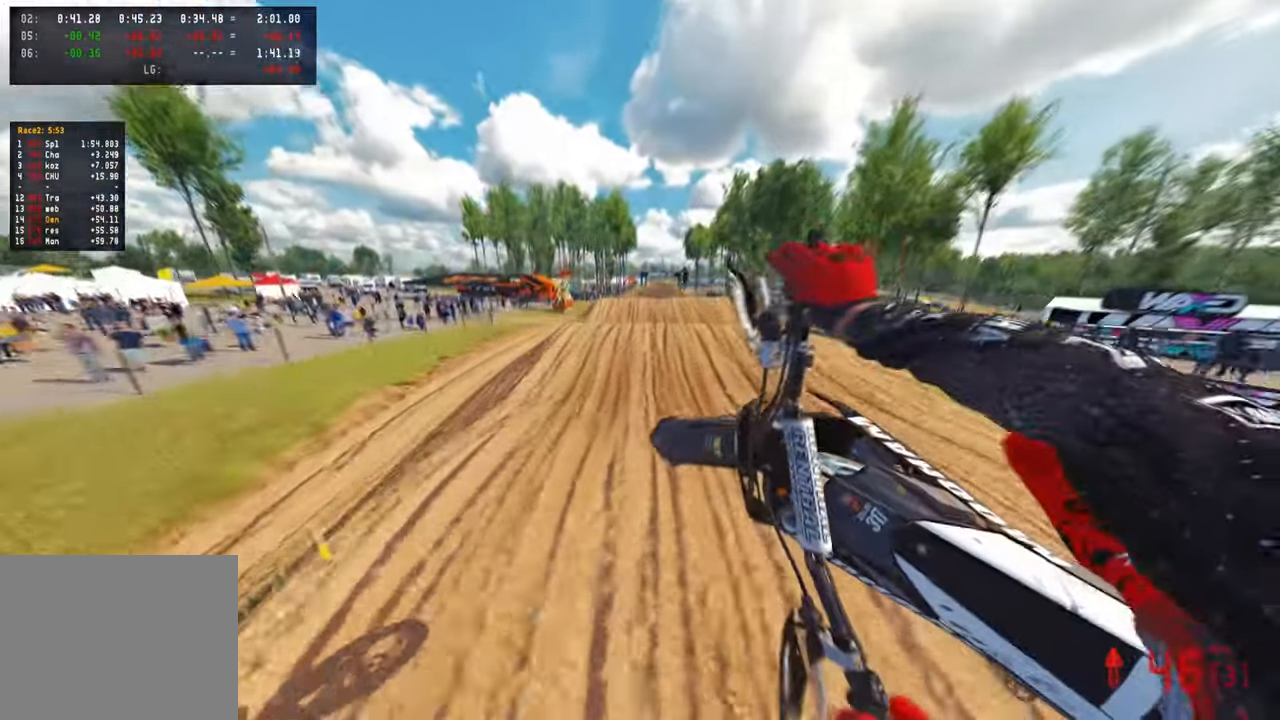
{"buttons": ["R2"], "left_stick": "up-right", "right_stick": "up-right", "events": [[383, "R3", "down"], [467, "R3", "up"]]}